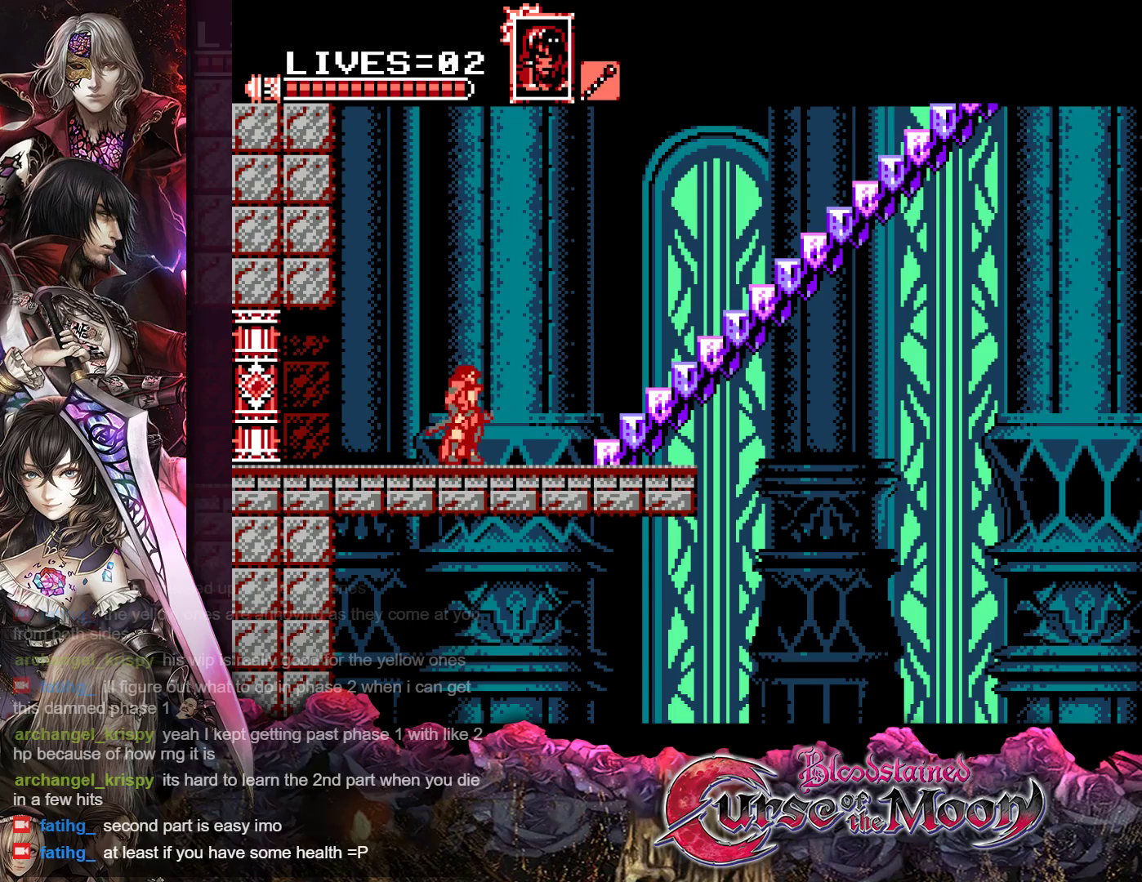
Gameplay with a controller (Nintendo layout); each line is a JSON object with the inputs held at the frame after it. "events" lists button and stick changes between this image and that frame as [ms after this image, input, new state], when the widget could be followed in between. Not read: L3 R3.
{"buttons": ["DPAD_RIGHT"], "events": [[250, "DPAD_RIGHT", "down"]]}
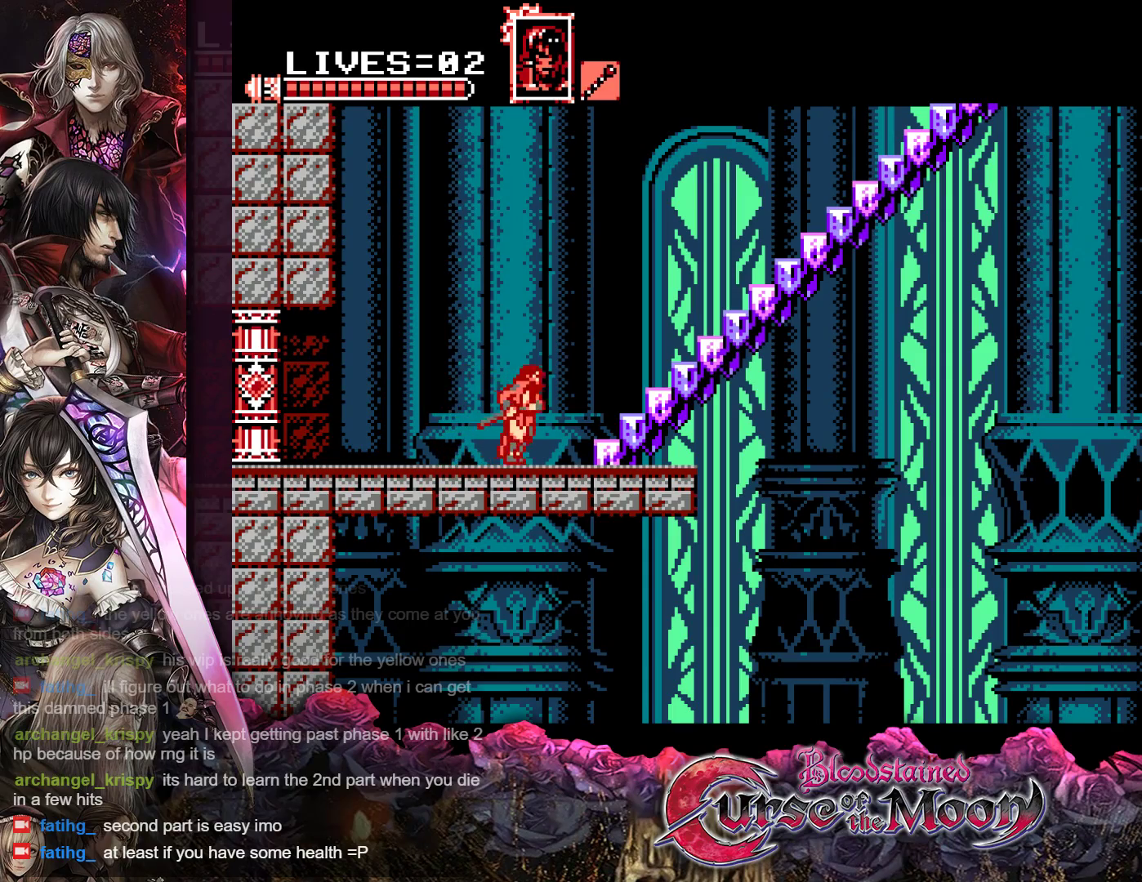
{"buttons": ["B", "R1", "DPAD_RIGHT"], "events": [[50, "R1", "down"], [217, "R1", "up"], [333, "R1", "down"], [400, "B", "down"]]}
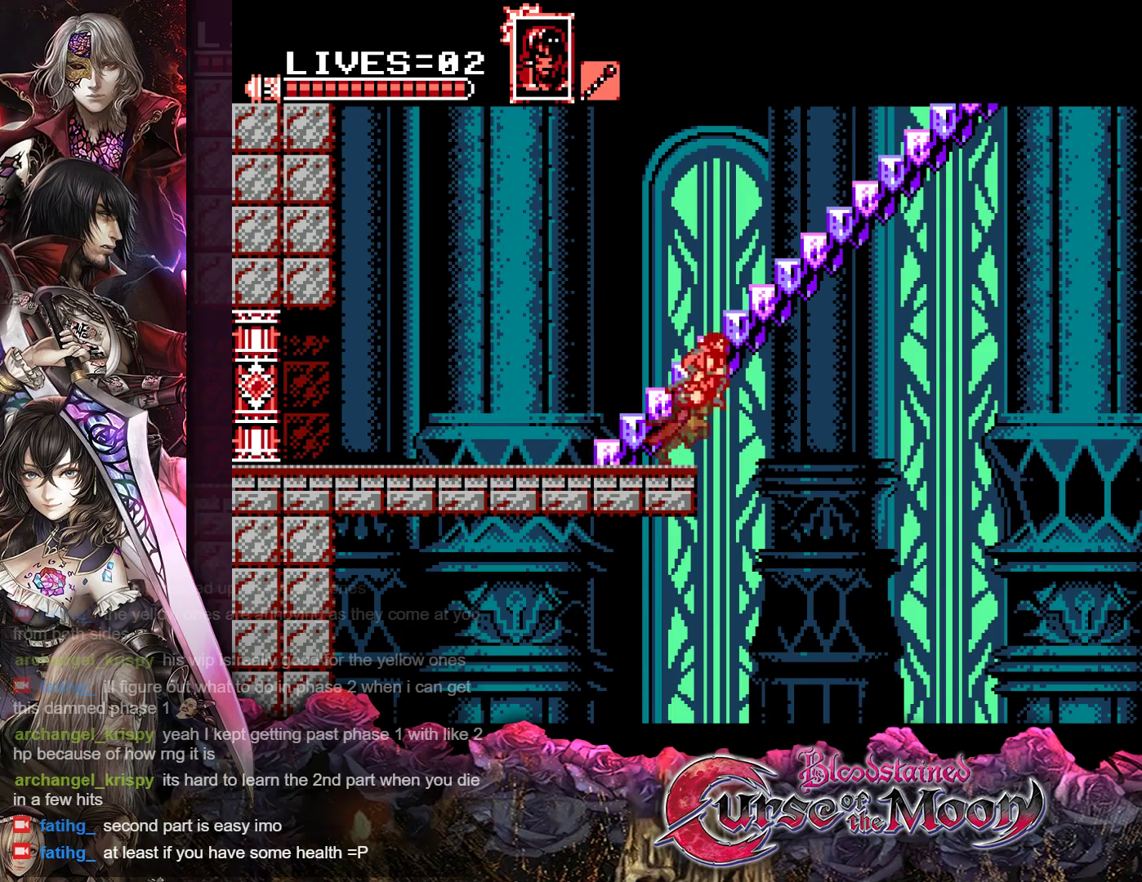
{"buttons": ["B", "R1", "DPAD_RIGHT"], "events": [[150, "B", "up"], [300, "B", "down"]]}
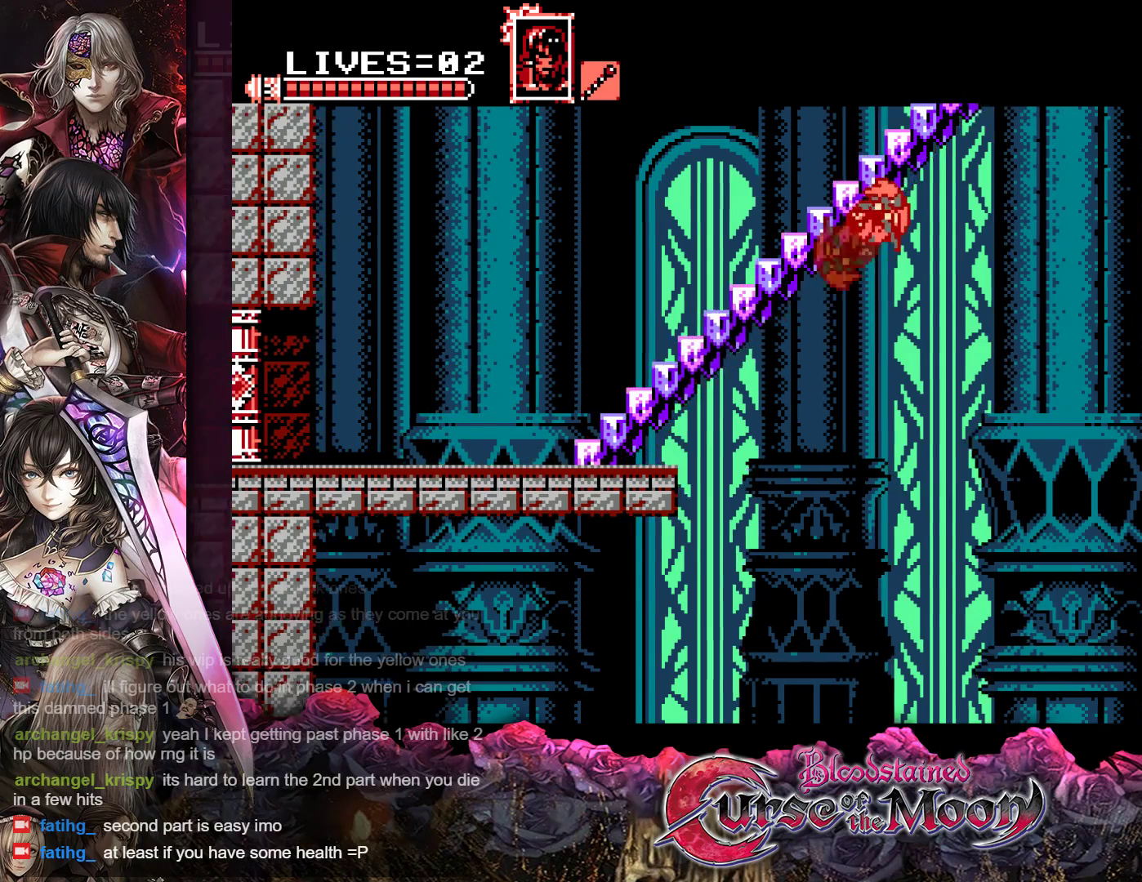
{"buttons": ["DPAD_RIGHT"], "events": [[67, "B", "up"], [117, "R1", "up"]]}
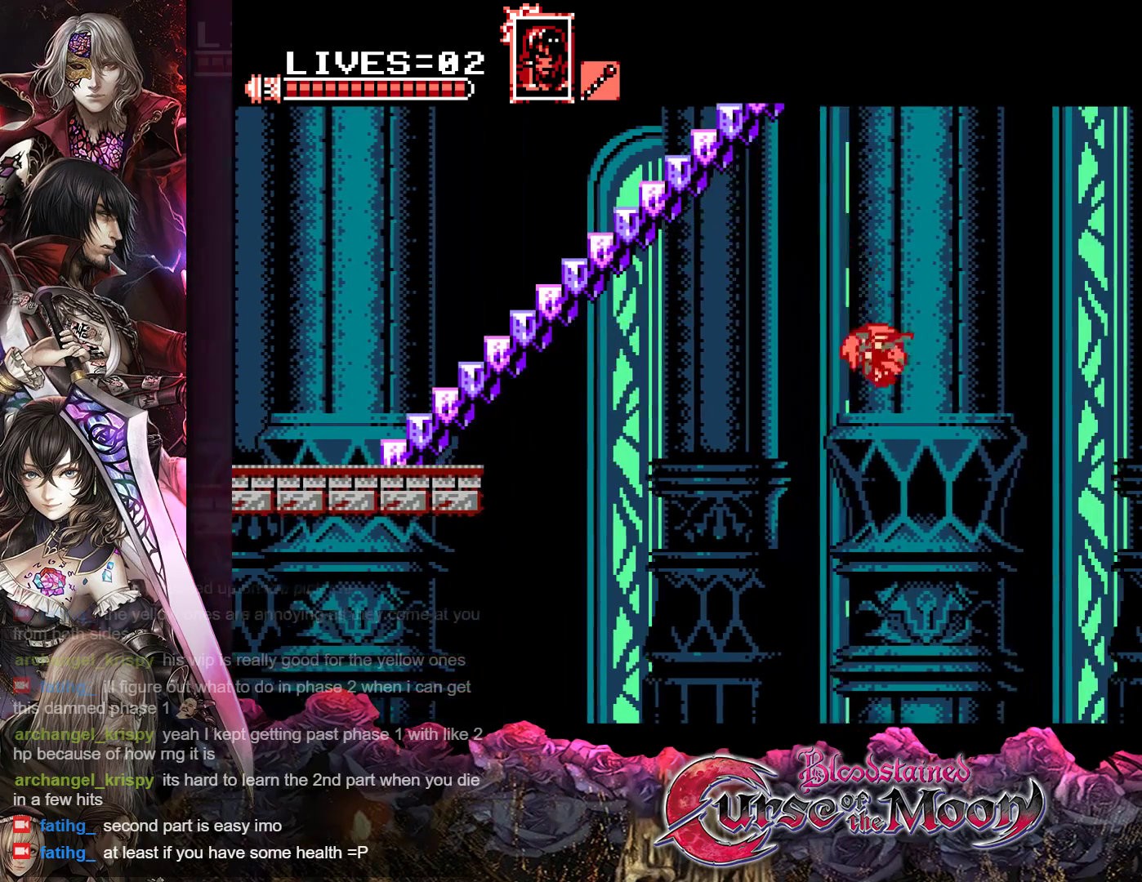
{"buttons": ["DPAD_RIGHT"], "events": [[17, "R1", "down"], [183, "R1", "up"], [300, "R1", "down"], [433, "R1", "up"]]}
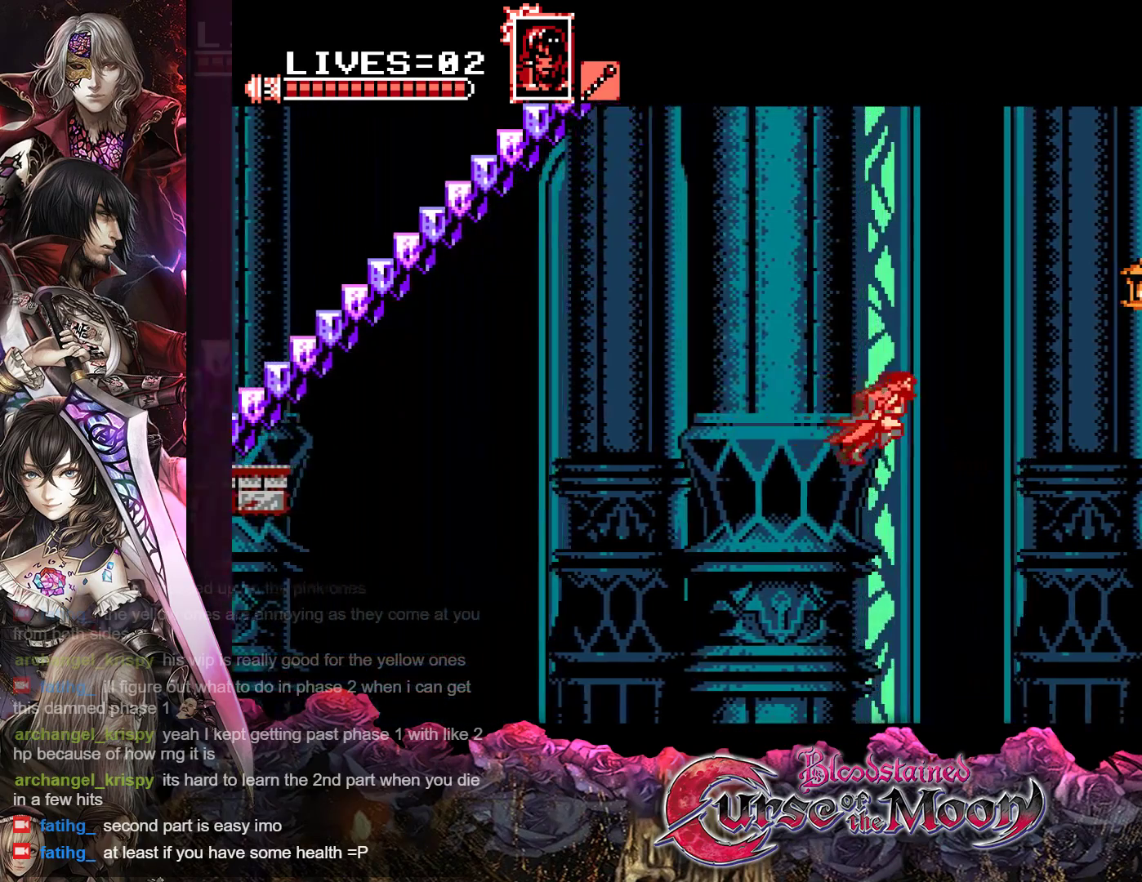
{"buttons": ["DPAD_RIGHT"], "events": [[50, "R1", "down"], [117, "B", "down"], [200, "Y", "down"], [317, "Y", "up"], [367, "B", "up"], [383, "R1", "up"]]}
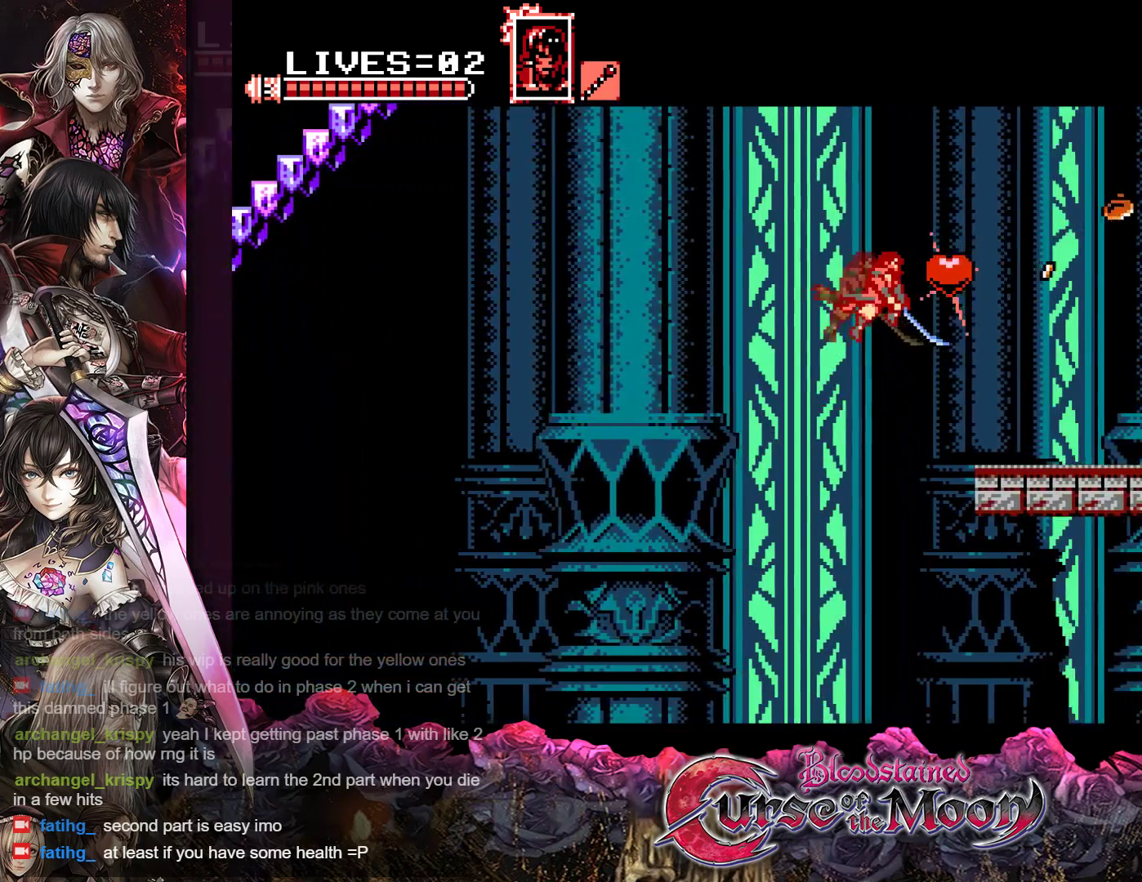
{"buttons": ["B", "R1", "DPAD_RIGHT"], "events": [[167, "R1", "down"], [317, "R1", "up"], [433, "R1", "down"], [500, "B", "down"]]}
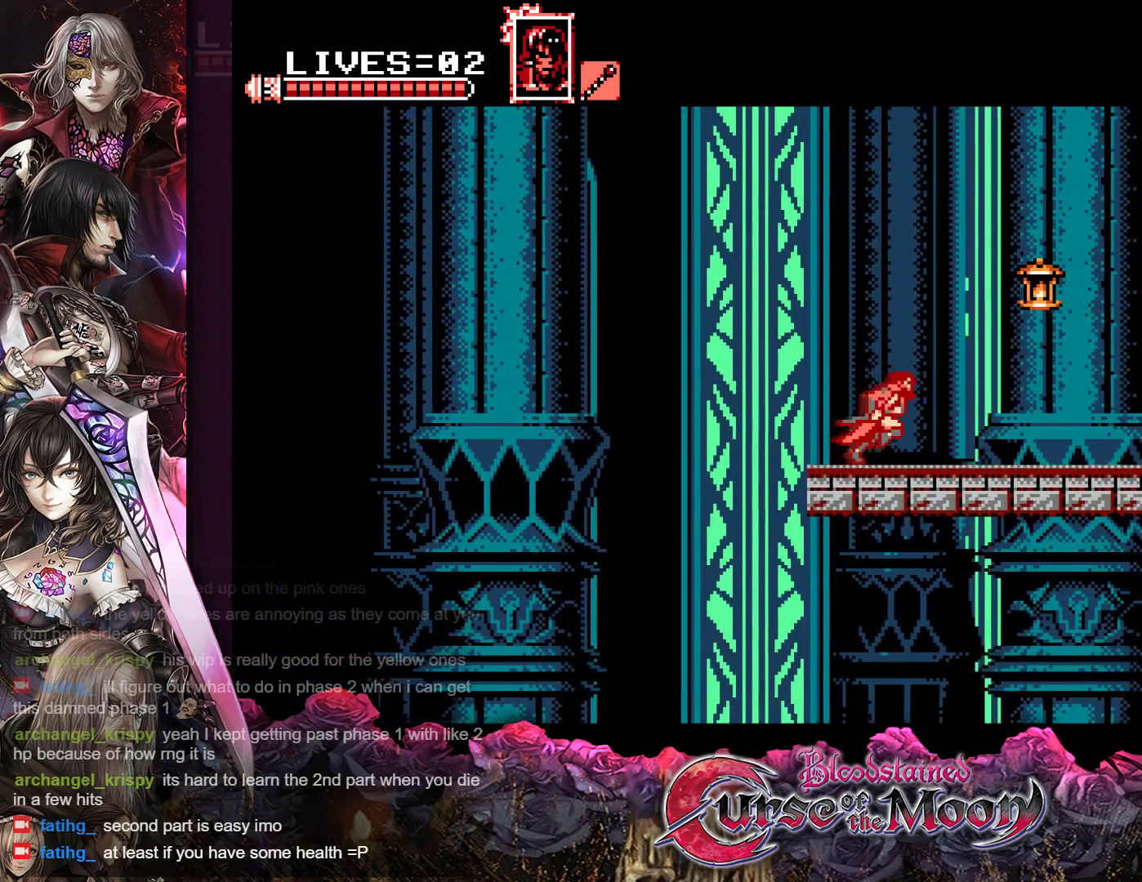
{"buttons": ["DPAD_RIGHT"], "events": [[100, "Y", "down"], [267, "Y", "up"], [283, "B", "up"], [300, "R1", "up"]]}
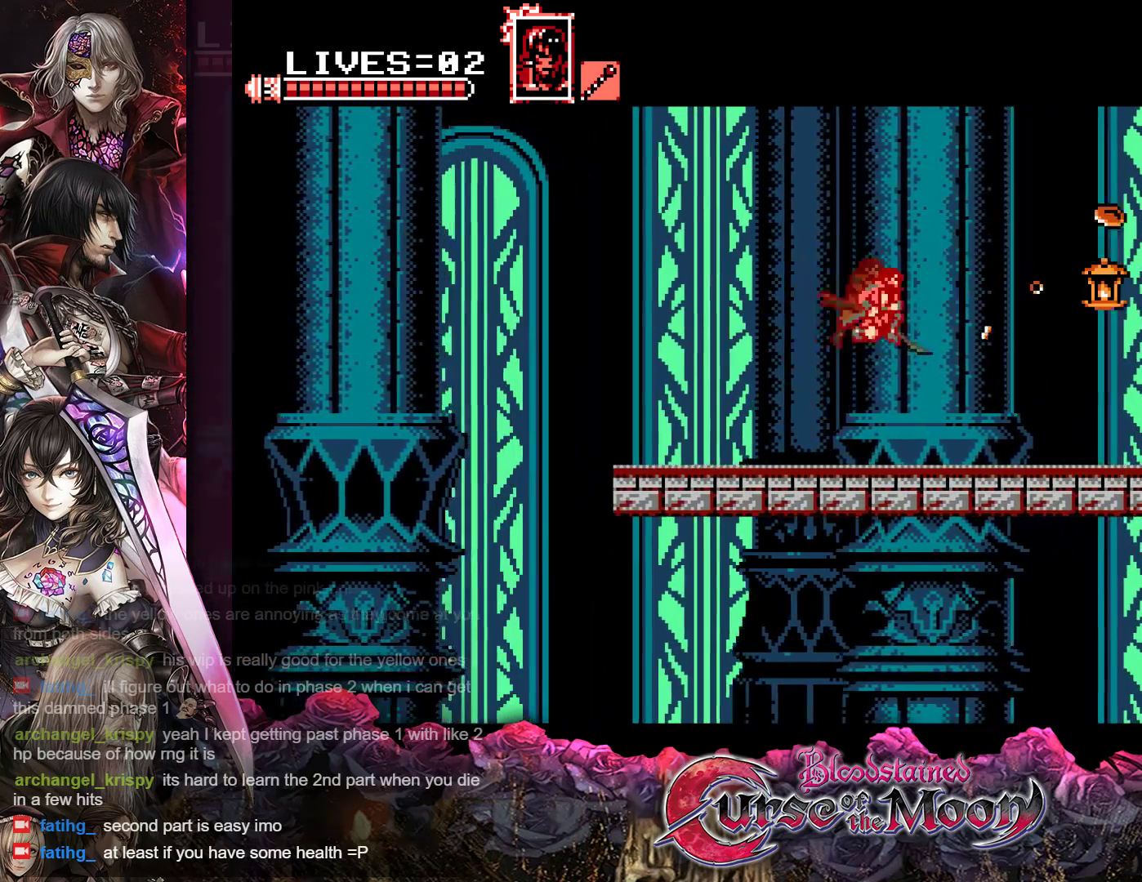
{"buttons": ["DPAD_RIGHT"], "events": [[233, "B", "down"], [233, "R1", "down"], [283, "Y", "down"], [467, "Y", "up"], [483, "B", "up"], [483, "R1", "up"]]}
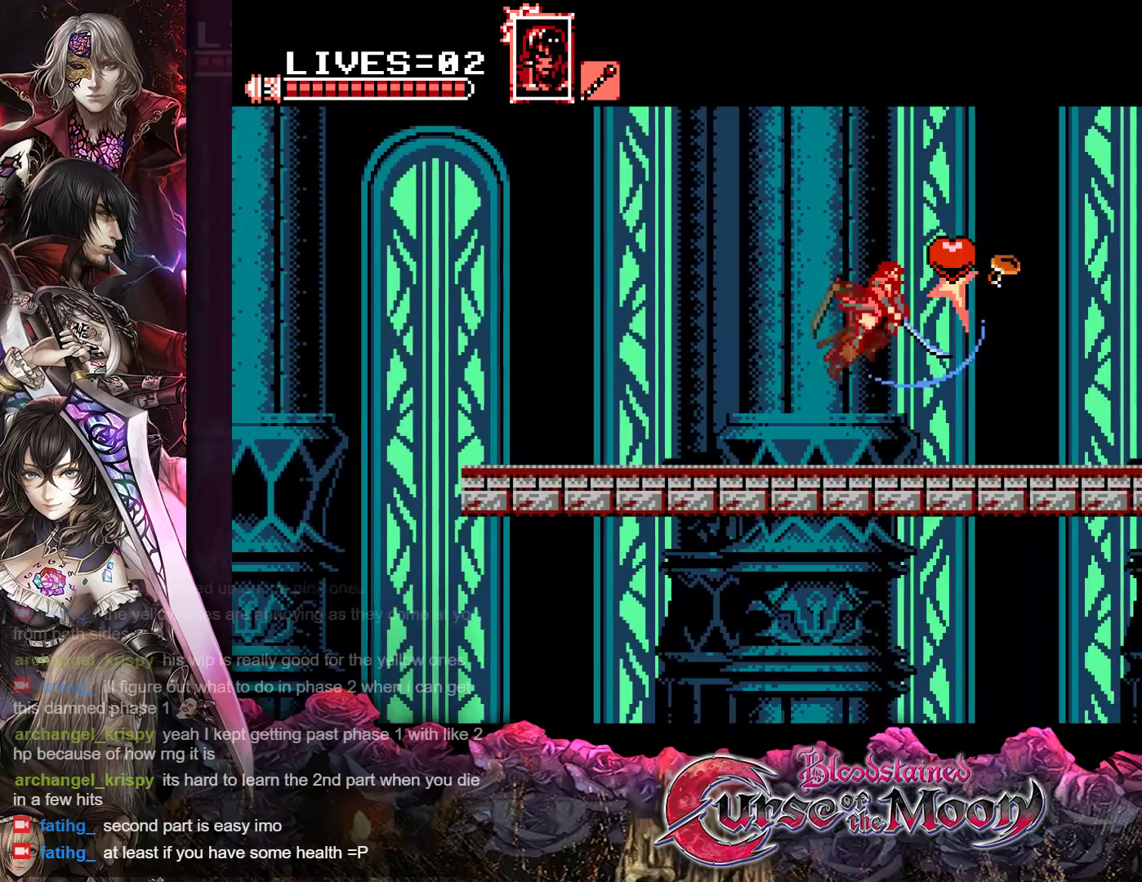
{"buttons": ["R1", "DPAD_RIGHT"], "events": [[383, "R1", "down"]]}
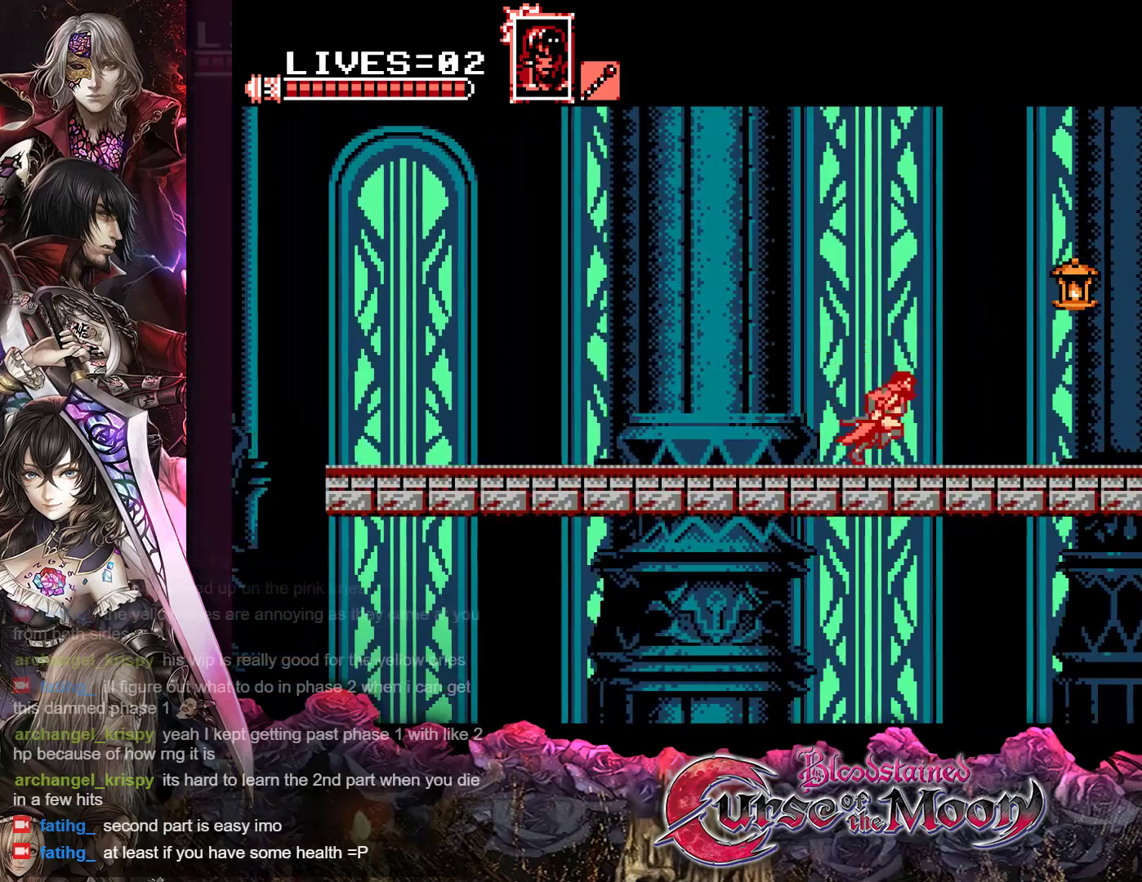
{"buttons": [], "events": [[50, "B", "down"], [117, "Y", "down"], [350, "B", "up"], [350, "Y", "up"], [433, "R1", "up"], [450, "DPAD_RIGHT", "up"]]}
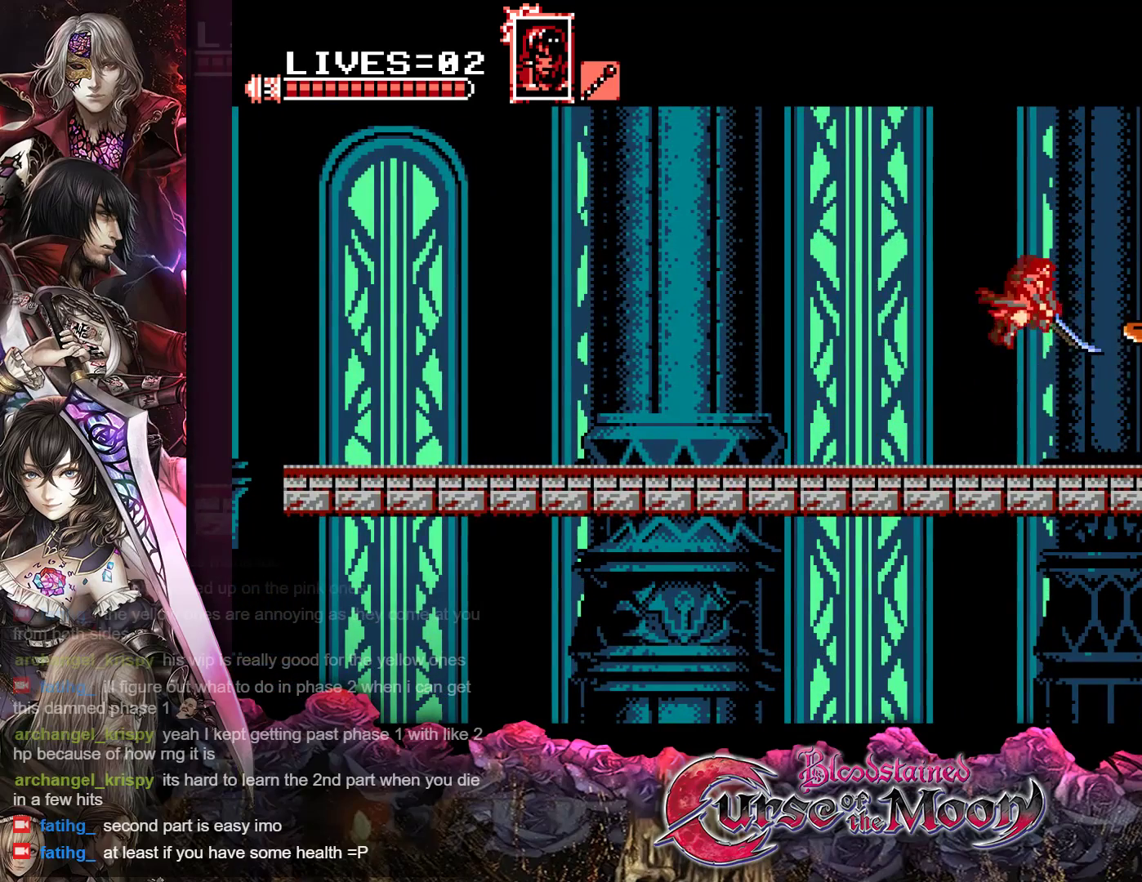
{"buttons": ["DPAD_LEFT"], "events": [[150, "DPAD_LEFT", "down"], [283, "R1", "down"], [400, "R1", "up"]]}
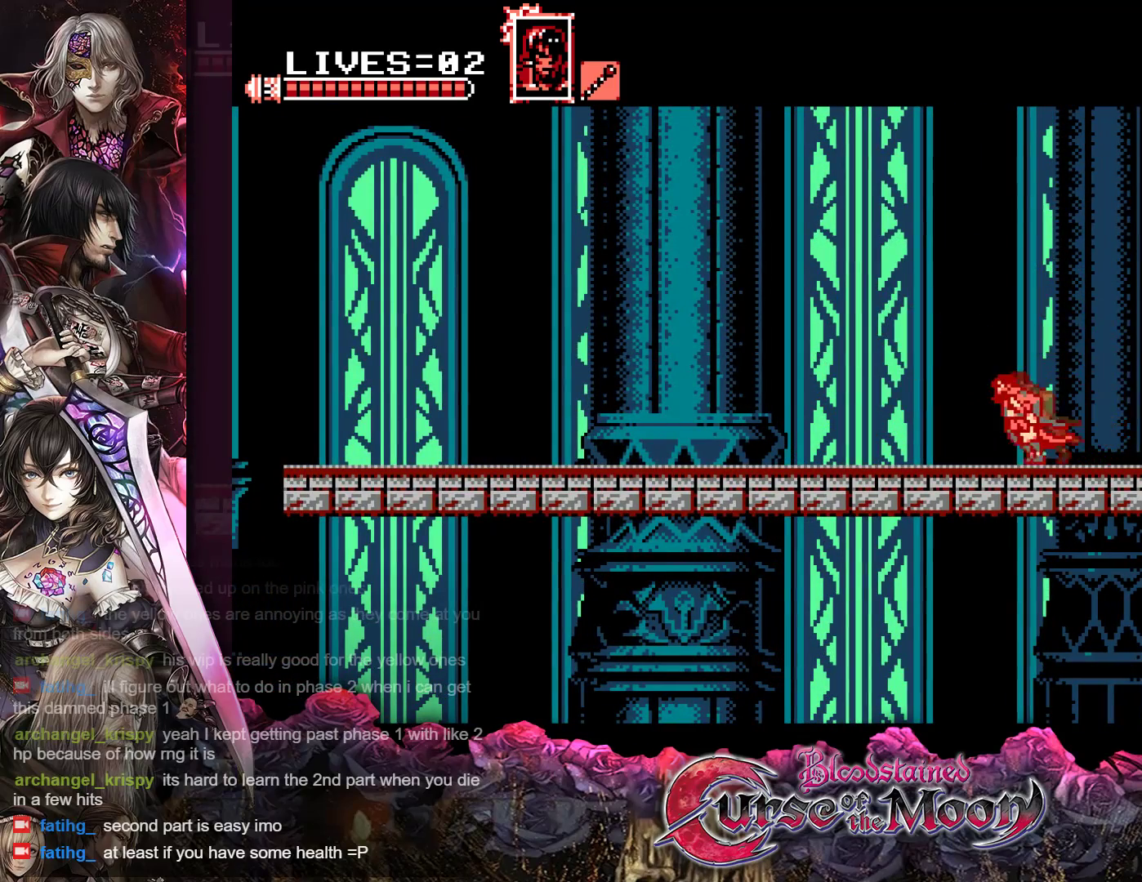
{"buttons": ["DPAD_LEFT"], "events": [[33, "R1", "down"], [167, "R1", "up"], [300, "R1", "down"], [400, "R1", "up"]]}
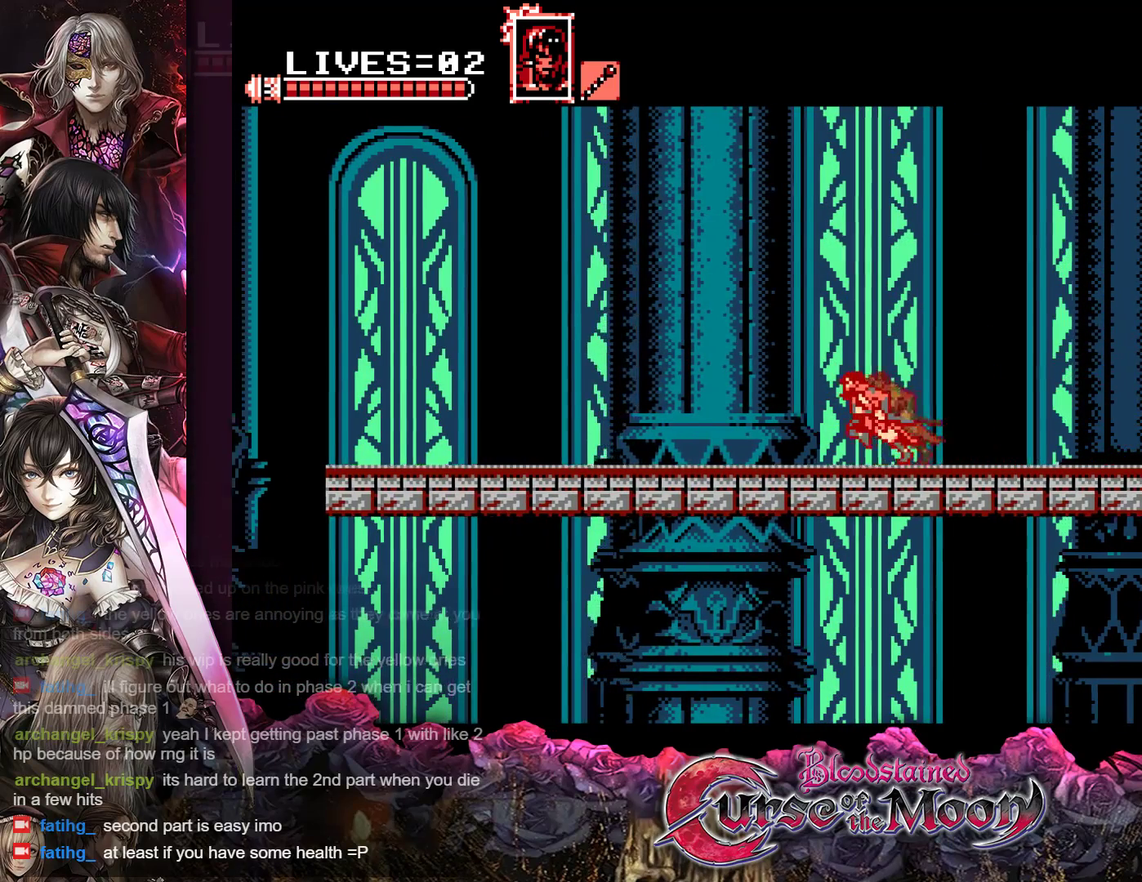
{"buttons": ["R1", "DPAD_LEFT"], "events": [[17, "R1", "down"], [117, "R1", "up"], [250, "R1", "down"], [333, "R1", "up"], [450, "R1", "down"]]}
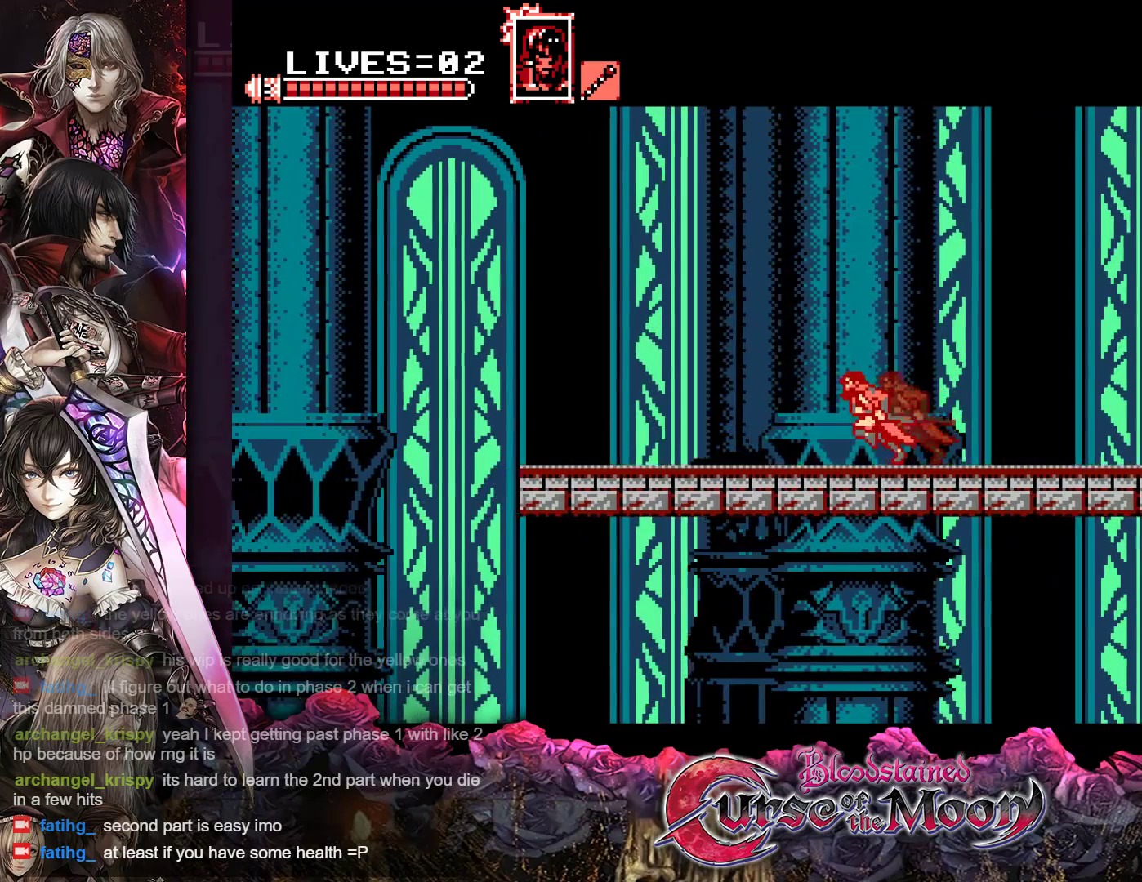
{"buttons": ["DPAD_LEFT"], "events": [[50, "R1", "up"], [150, "R1", "down"], [250, "R1", "up"], [383, "R1", "down"], [467, "R1", "up"]]}
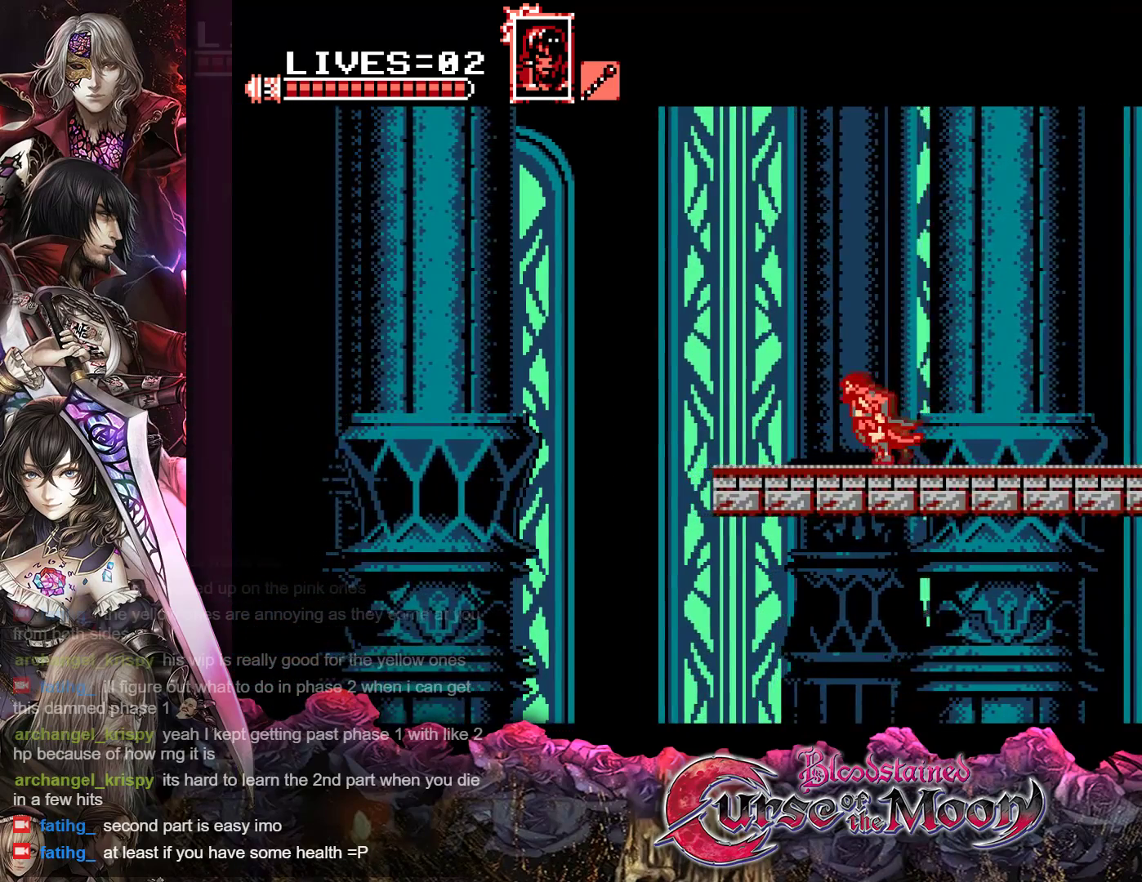
{"buttons": ["DPAD_LEFT"], "events": [[83, "R1", "down"], [183, "R1", "up"], [300, "R1", "down"], [400, "R1", "up"]]}
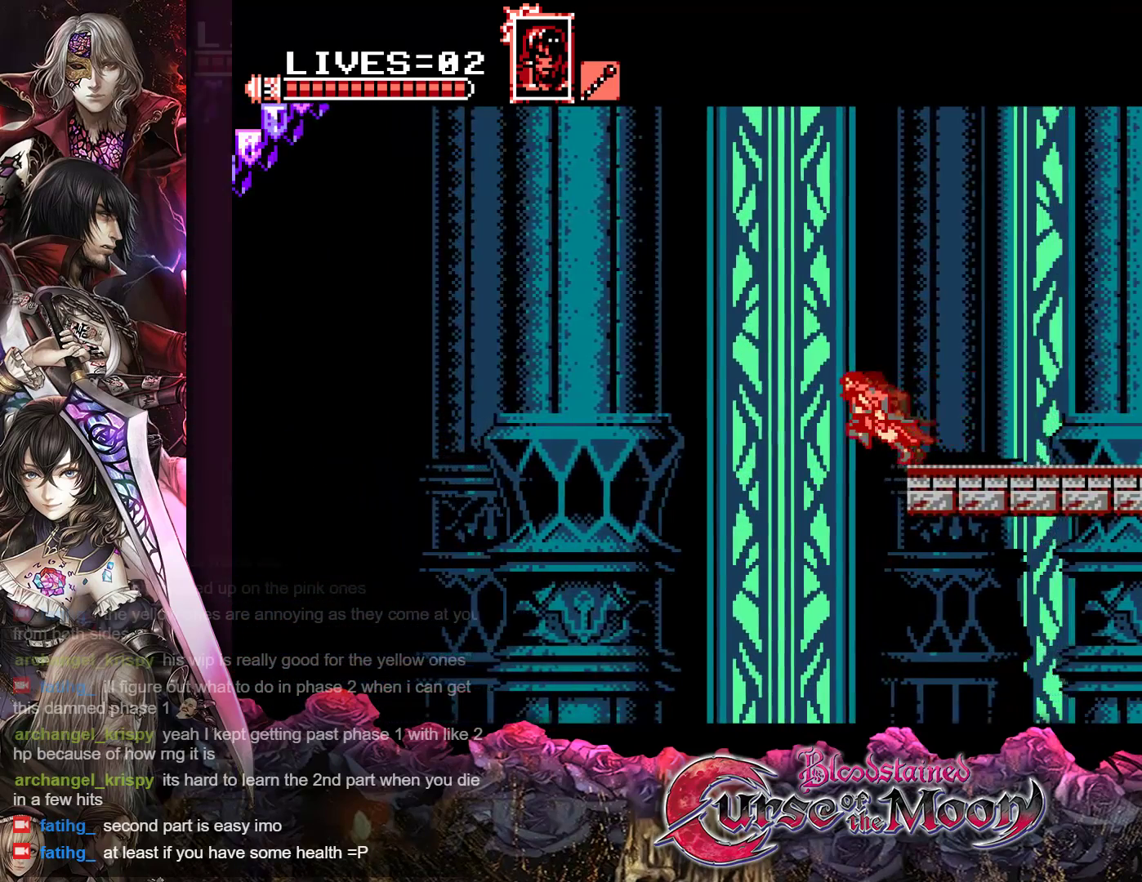
{"buttons": ["R1", "DPAD_UP", "DPAD_LEFT"], "events": [[17, "R1", "down"], [117, "R1", "up"], [133, "DPAD_UP", "down"], [217, "R1", "down"], [350, "R1", "up"], [450, "R1", "down"]]}
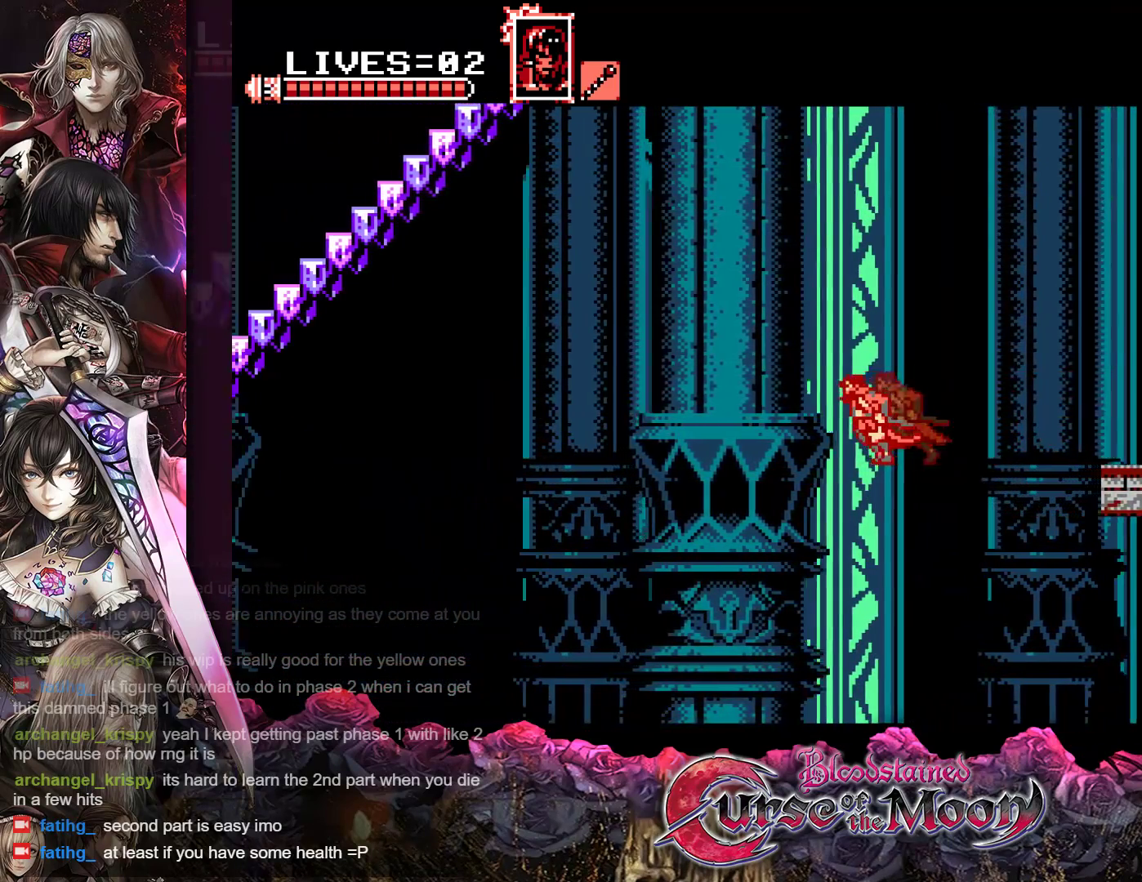
{"buttons": ["R1", "DPAD_UP", "DPAD_LEFT"], "events": [[67, "R1", "up"], [200, "R1", "down"], [317, "R1", "up"], [433, "R1", "down"]]}
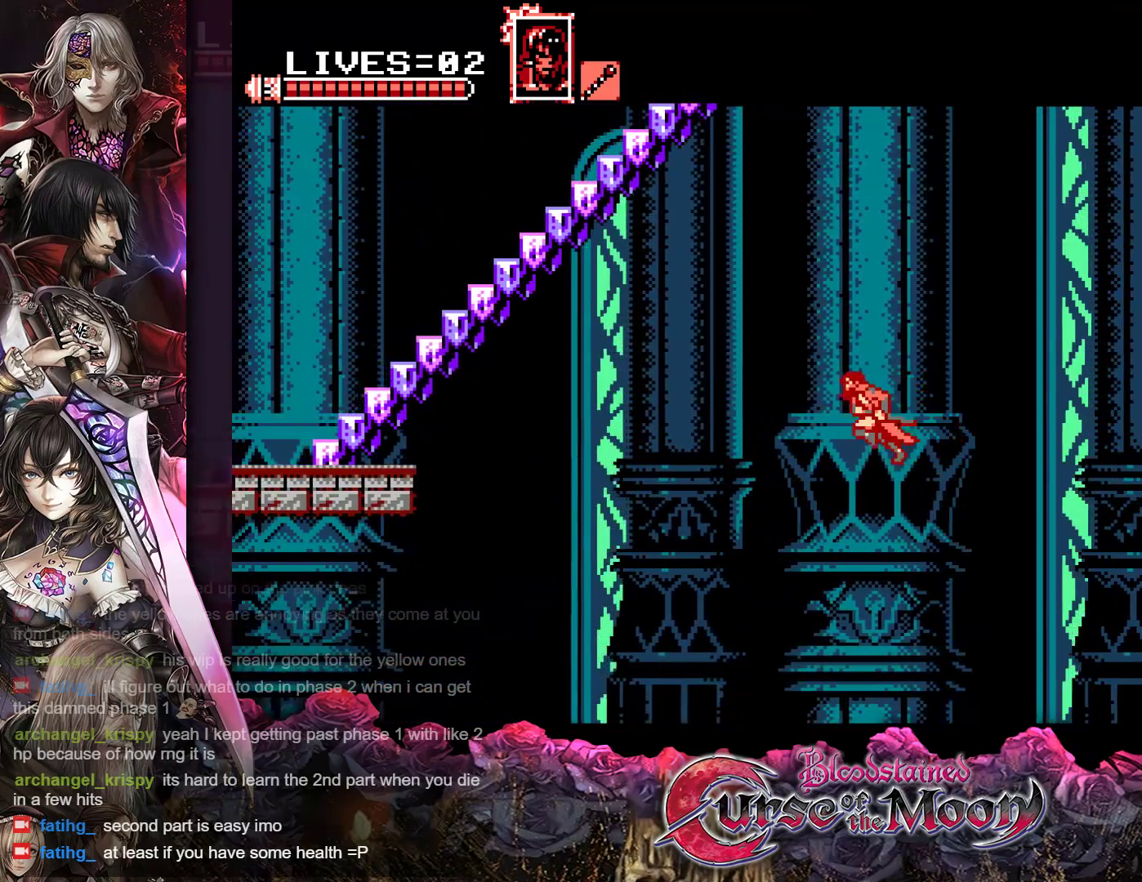
{"buttons": ["B", "R1", "DPAD_UP", "DPAD_LEFT"], "events": [[50, "R1", "up"], [167, "R1", "down"], [283, "R1", "up"], [400, "R1", "down"], [483, "B", "down"]]}
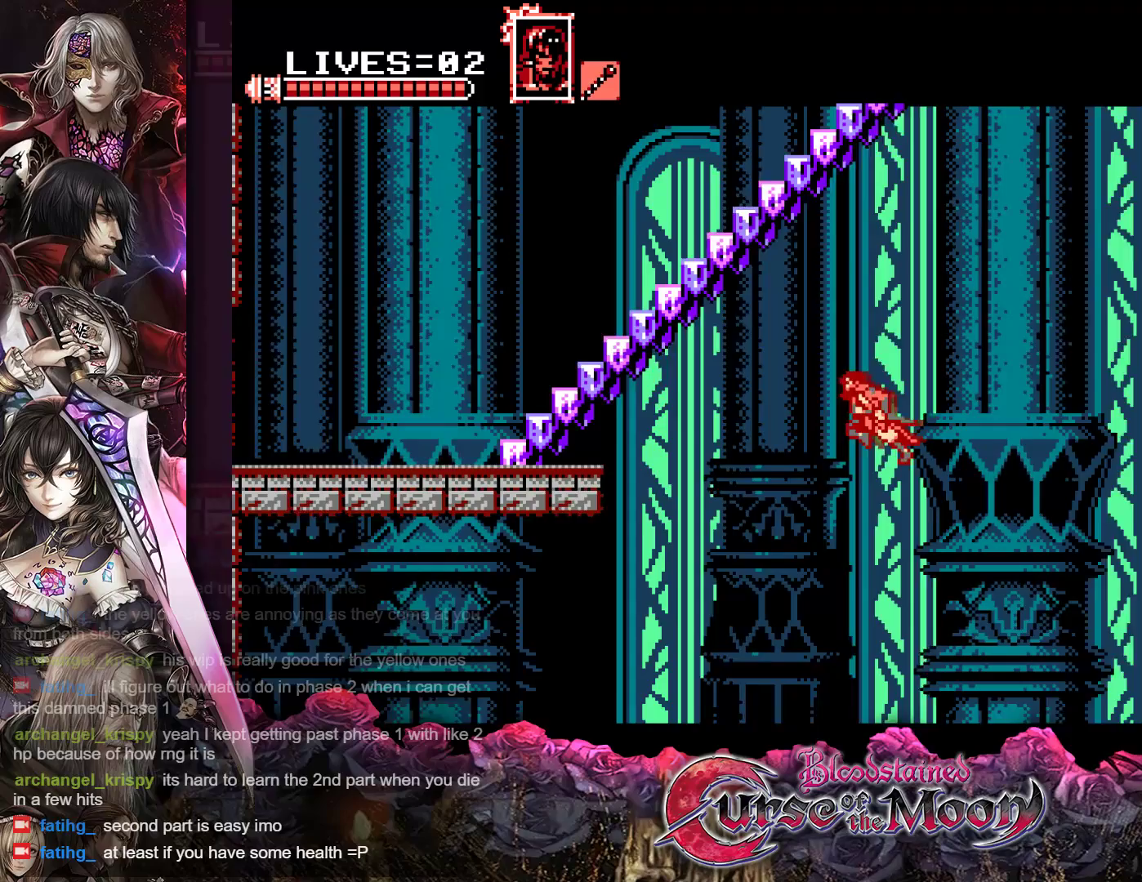
{"buttons": ["B", "R1", "DPAD_UP", "DPAD_LEFT"], "events": [[233, "B", "up"], [467, "B", "down"]]}
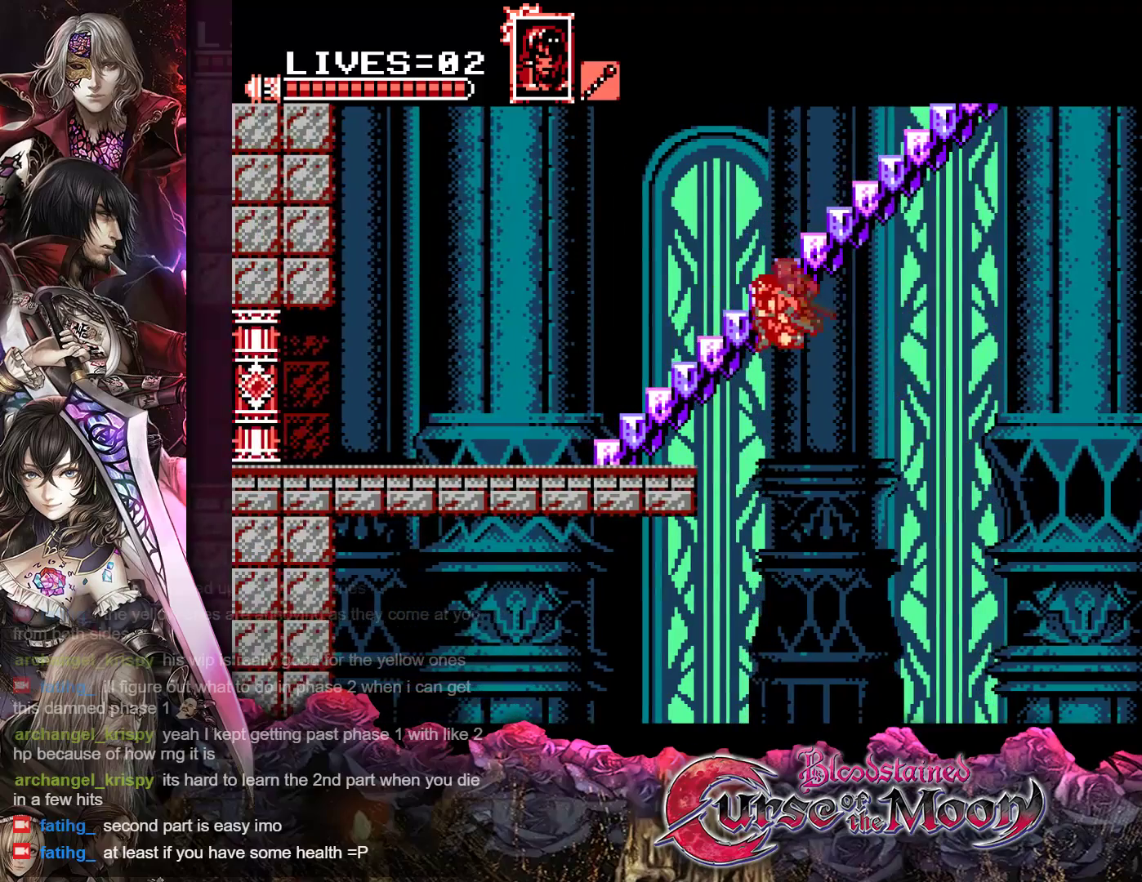
{"buttons": ["DPAD_UP", "DPAD_RIGHT"], "events": [[83, "DPAD_LEFT", "up"], [133, "B", "up"], [217, "DPAD_RIGHT", "down"], [250, "DPAD_UP", "up"], [300, "DPAD_UP", "down"], [300, "R1", "up"]]}
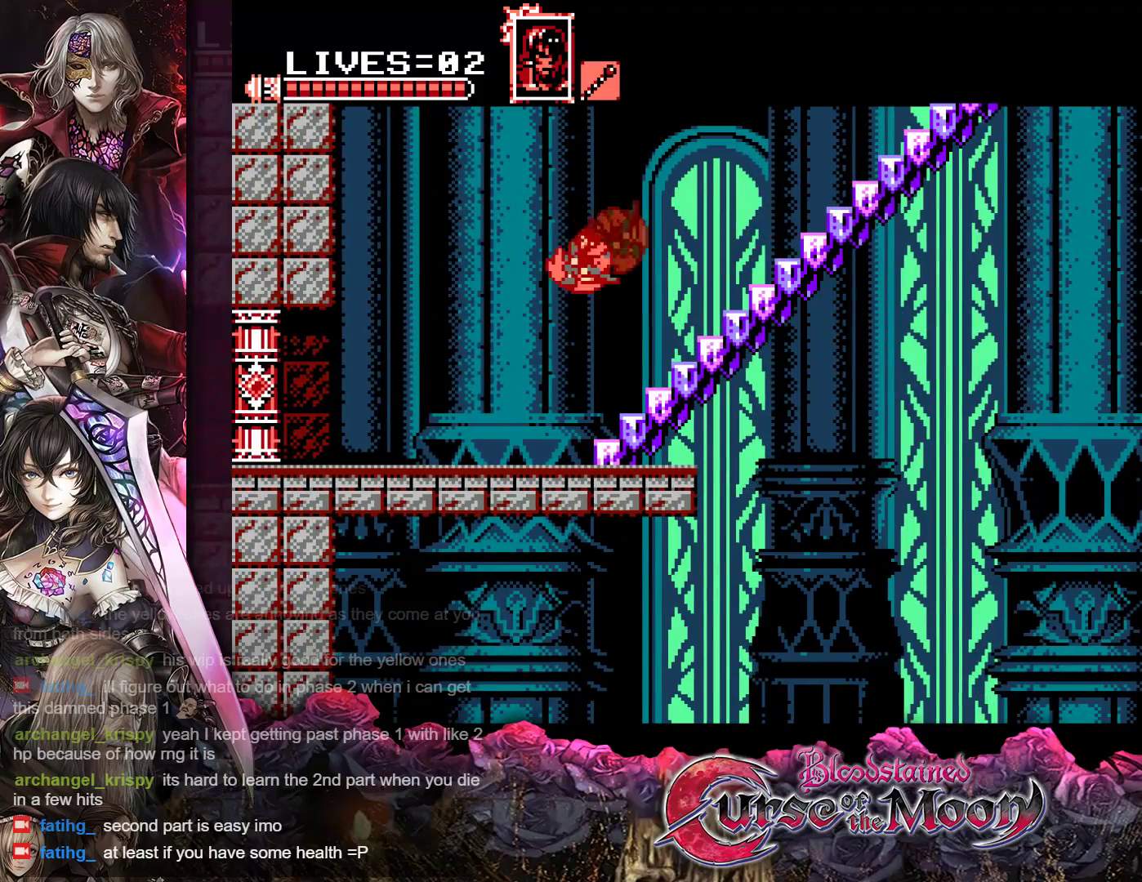
{"buttons": ["B", "DPAD_UP", "DPAD_RIGHT"], "events": [[283, "B", "down"]]}